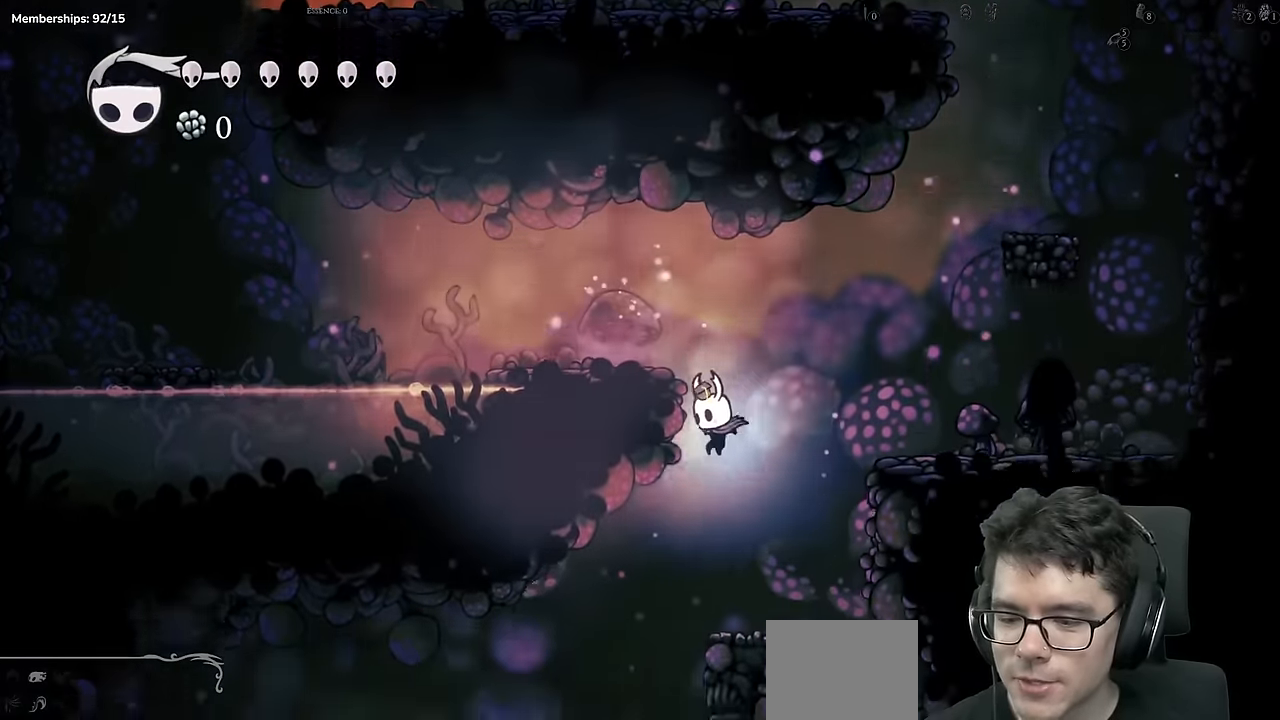
Gameplay with a controller (Xbox layout); each line is a JSON object with the inputs held at the frame after it. "events" lists button and stick changes between this image and that frame as [ms after this image, input, new state], when the widget could be followed in between. Not read: L3 R3.
{"buttons": ["DPAD_RIGHT"], "left_stick": "center", "right_stick": "center", "events": [[133, "DPAD_LEFT", "up"], [166, "DPAD_RIGHT", "down"], [350, "B", "down"], [400, "B", "up"]]}
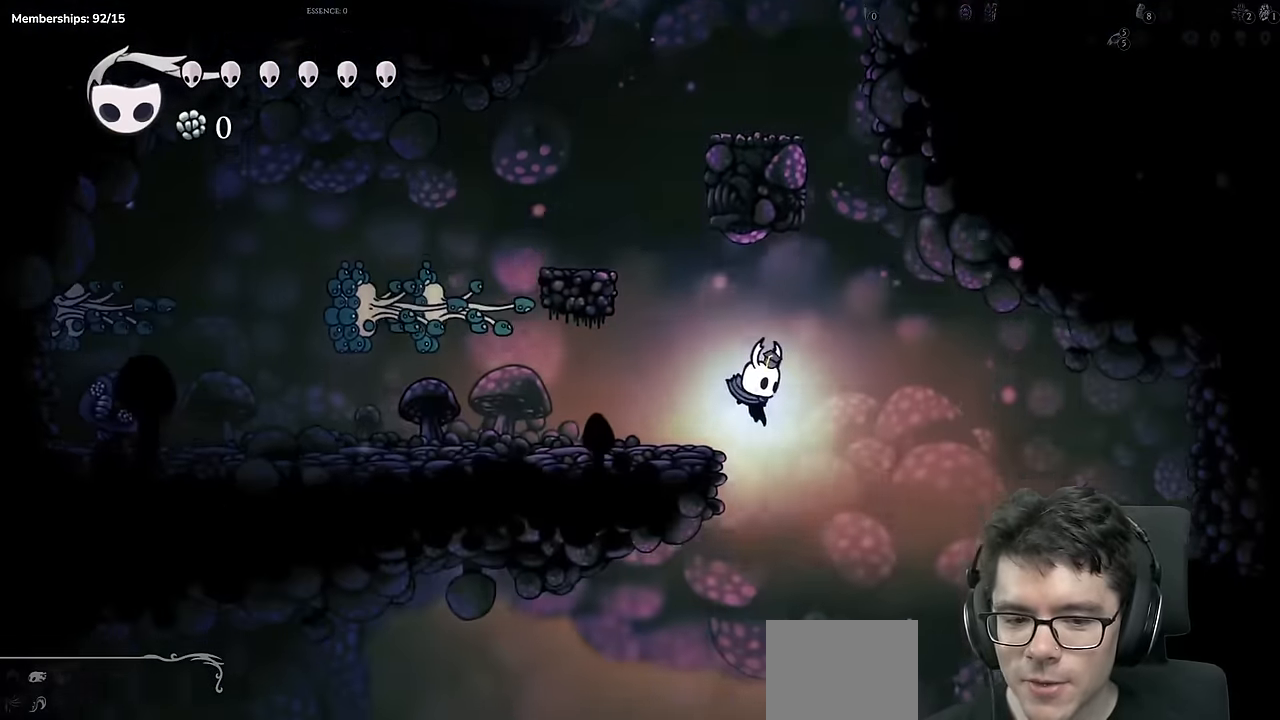
{"buttons": ["X", "DPAD_LEFT"], "left_stick": "center", "right_stick": "center", "events": [[17, "DPAD_RIGHT", "up"], [34, "DPAD_DOWN", "down"], [50, "DPAD_LEFT", "down"], [317, "X", "down"], [484, "DPAD_DOWN", "up"]]}
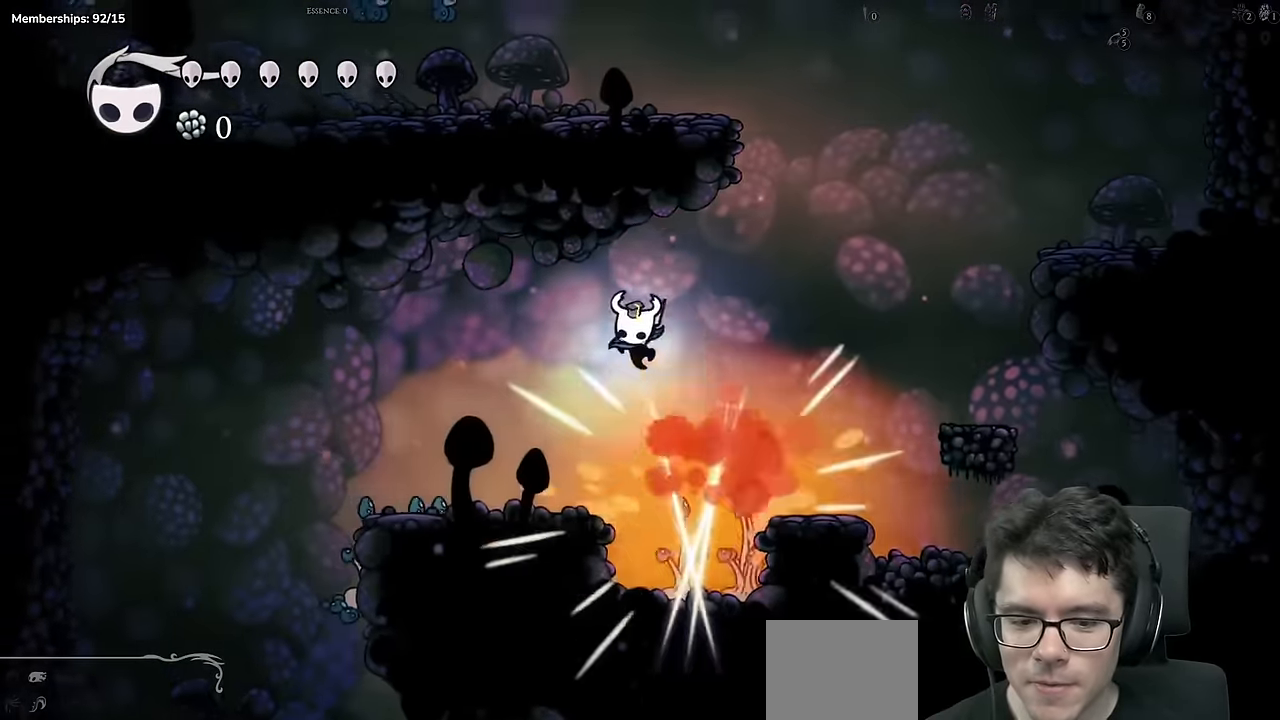
{"buttons": ["DPAD_LEFT"], "left_stick": "center", "right_stick": "center", "events": [[50, "R2", "down"], [50, "X", "up"], [367, "R2", "up"]]}
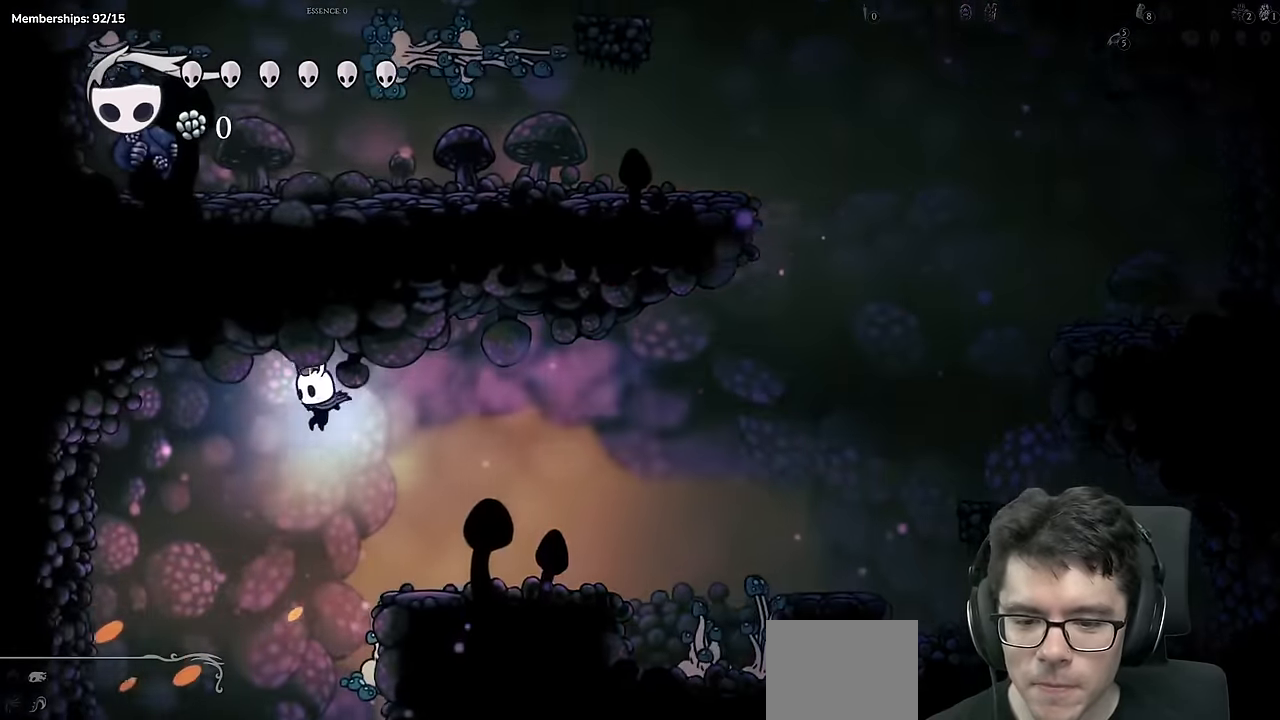
{"buttons": ["DPAD_LEFT"], "left_stick": "center", "right_stick": "center", "events": []}
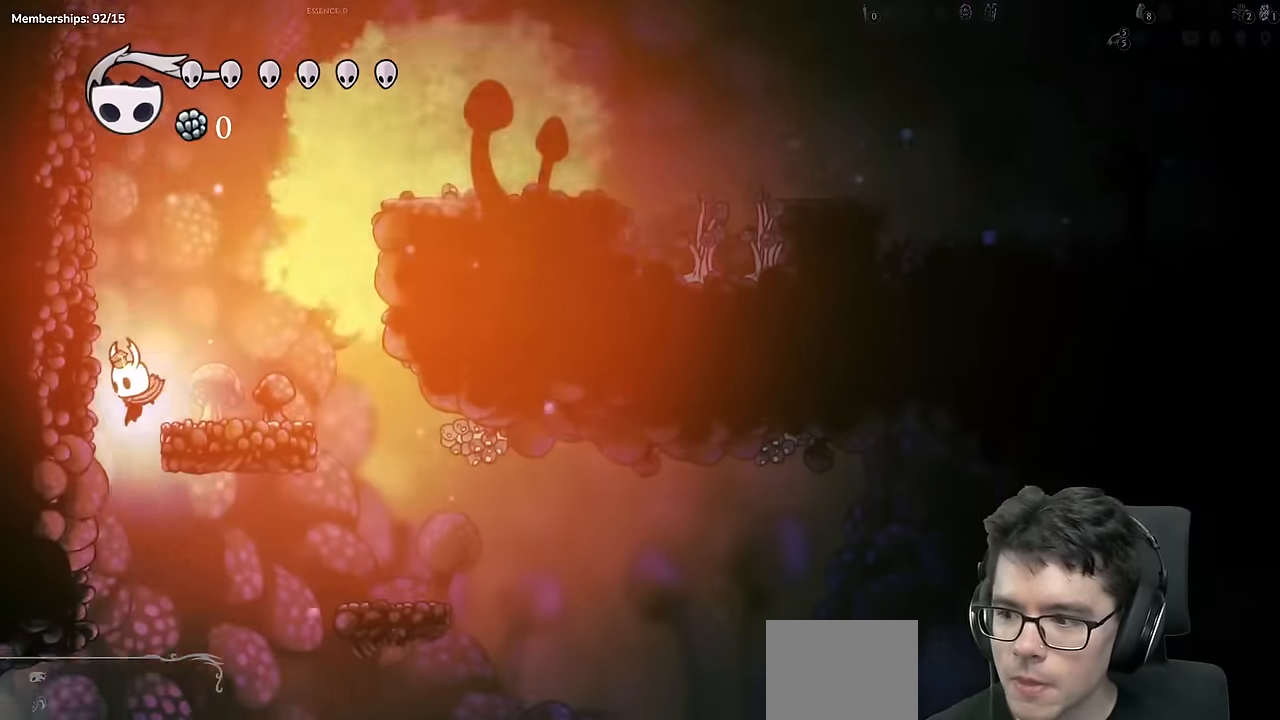
{"buttons": ["DPAD_LEFT"], "left_stick": "center", "right_stick": "center", "events": []}
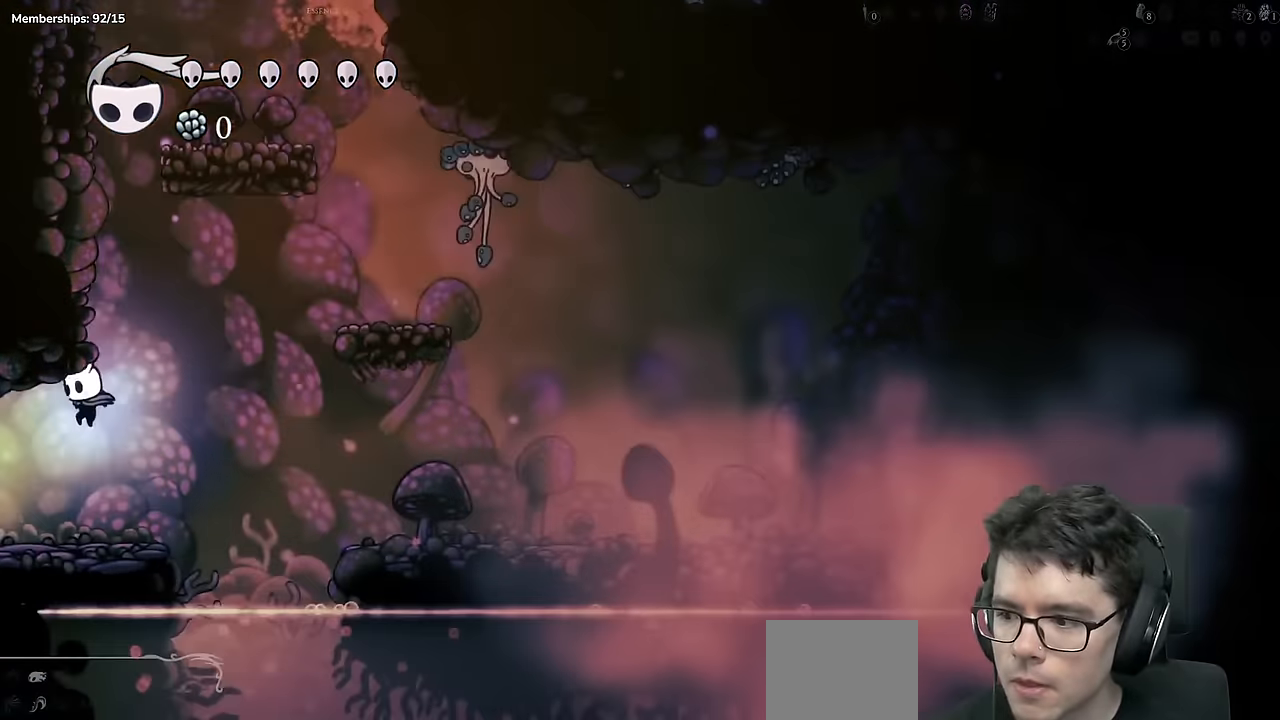
{"buttons": [], "left_stick": "center", "right_stick": "center"}
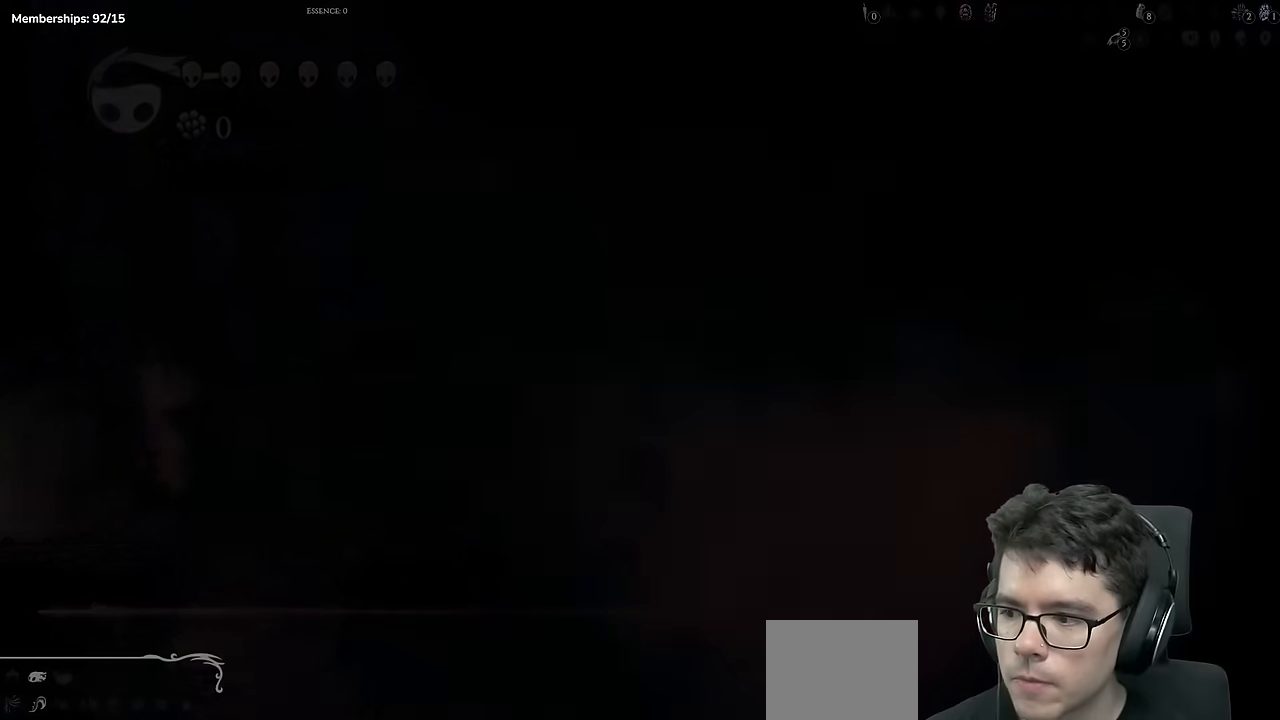
{"buttons": [], "left_stick": "center", "right_stick": "center", "events": []}